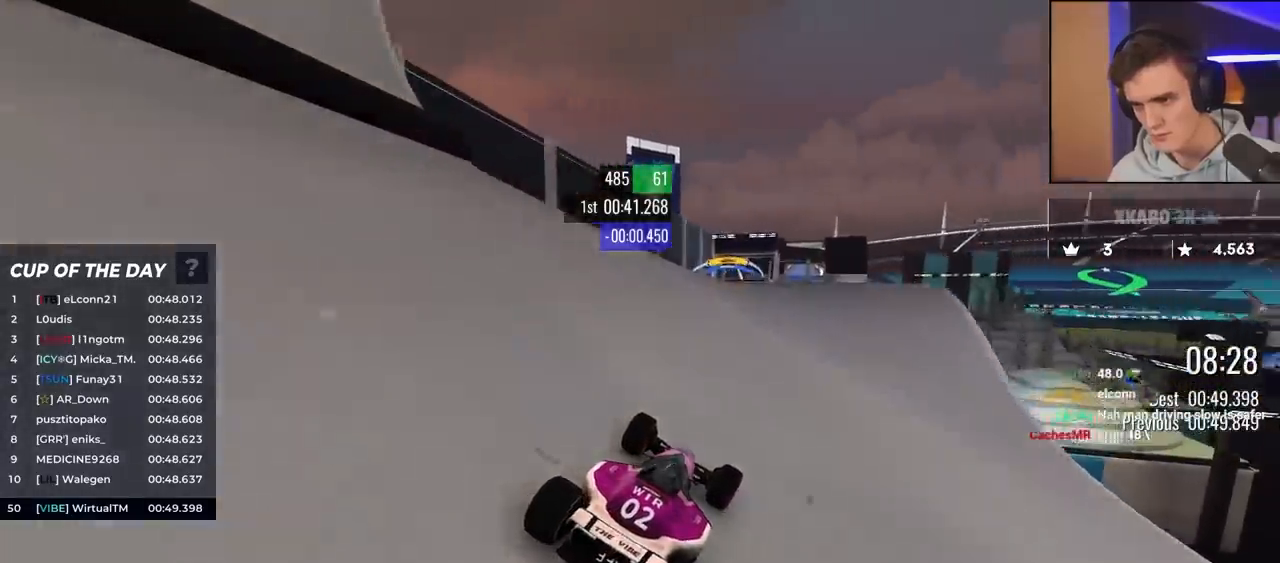
Gameplay with keyboard; each line is a JSON object with the keys held at the frame after it. "events" lists presses ("down") and releases ("up") of "brake", "down", "left", "right" and "up" between this image and that frame as [ms after this image, input, new state], when the widget could be followed in between. No other keys are recorded. Mouse input is not recorded. Key names are as the overlay labels them; some are game actions (e.g. jump) rather than physical keys.
{"keys": ["up"], "events": []}
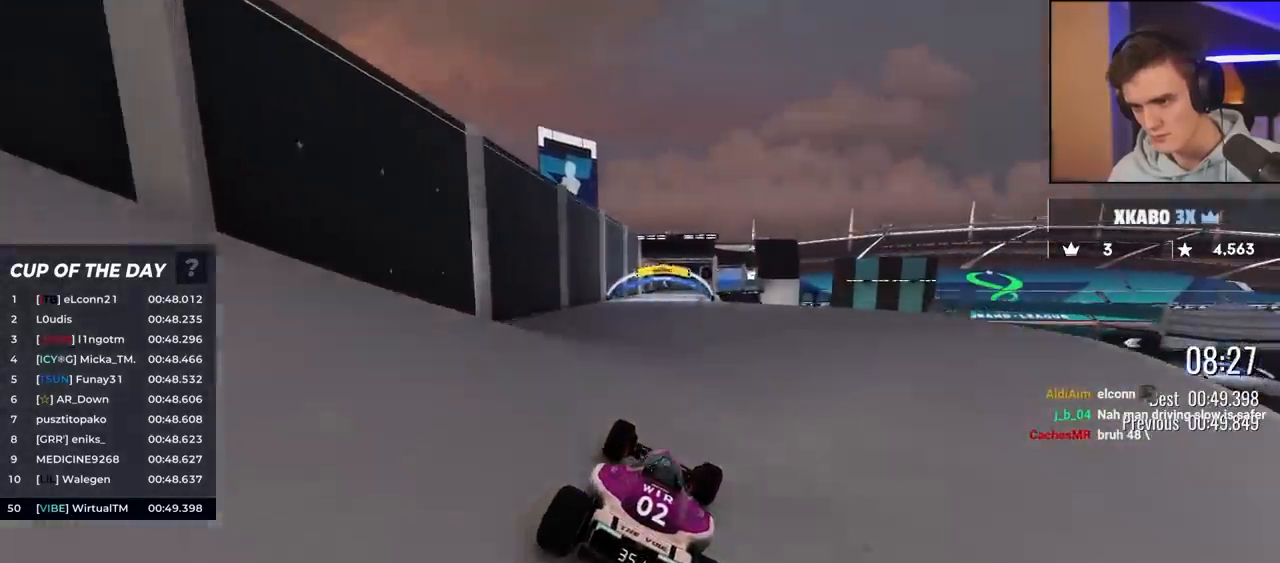
{"keys": ["up"], "events": []}
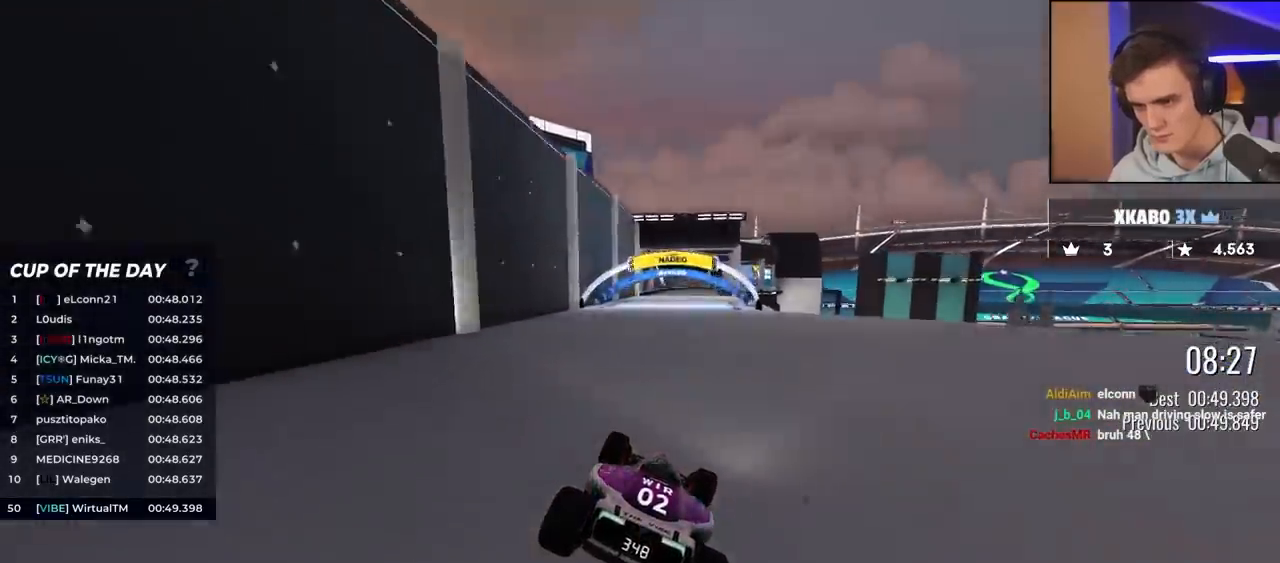
{"keys": ["up"], "events": [[250, "right", "down"], [300, "right", "up"]]}
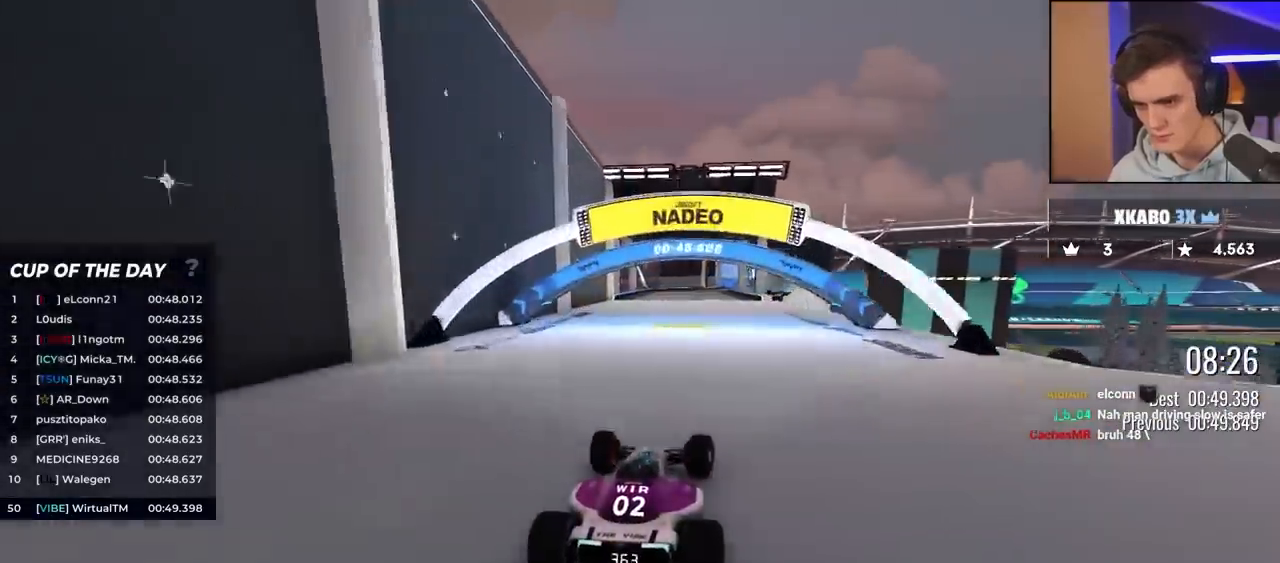
{"keys": ["up"], "events": [[83, "left", "down"], [133, "left", "up"], [267, "right", "down"], [350, "right", "up"]]}
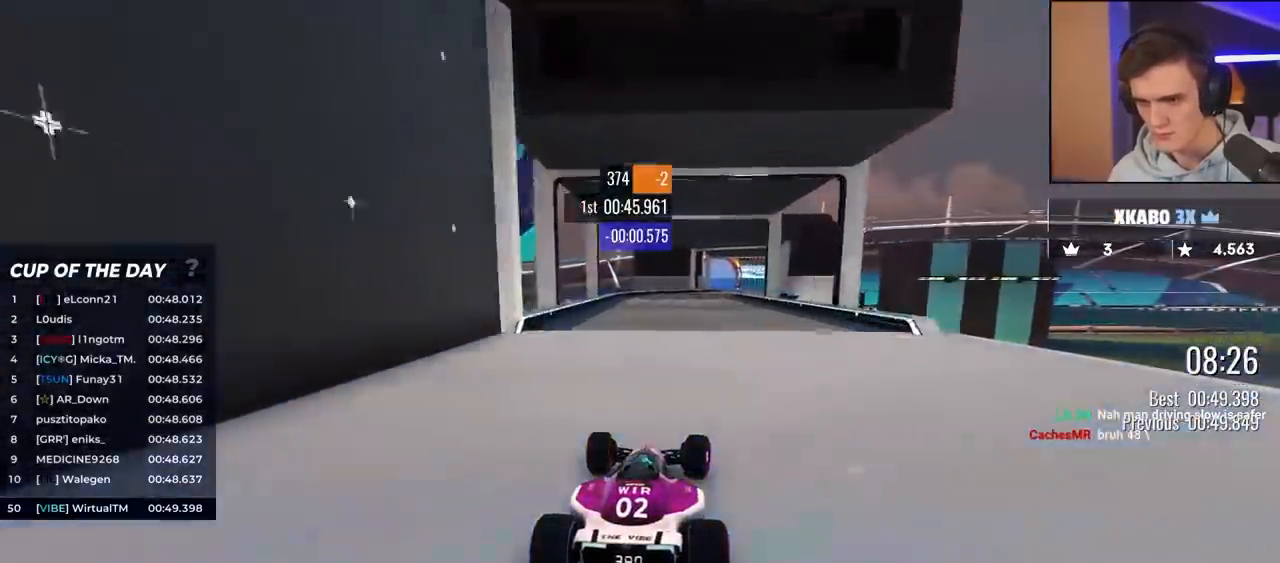
{"keys": ["up"], "events": [[367, "right", "down"], [467, "right", "up"]]}
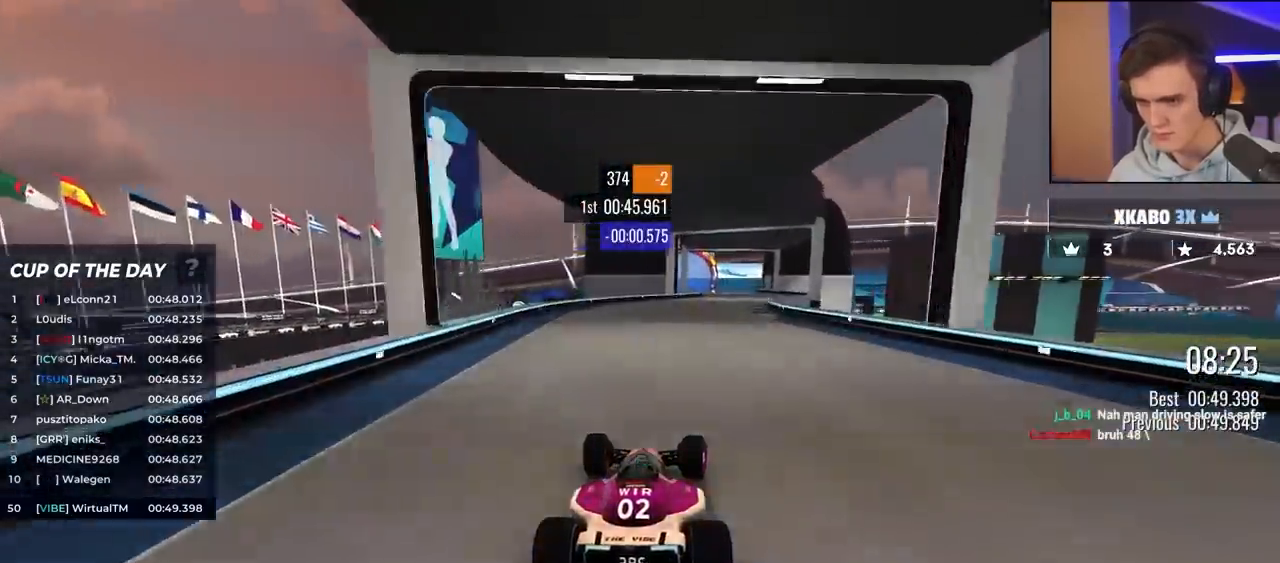
{"keys": ["up"], "events": [[17, "right", "down"], [200, "right", "up"], [350, "right", "down"], [433, "right", "up"]]}
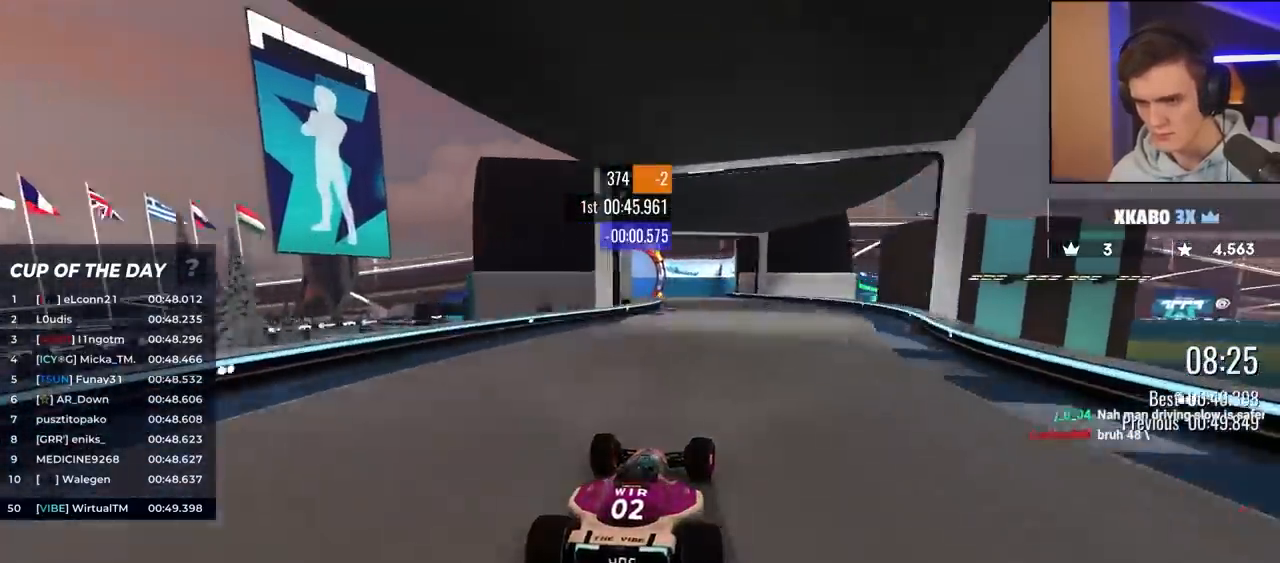
{"keys": ["left", "up"], "events": [[33, "left", "down"], [133, "left", "up"], [317, "left", "down"]]}
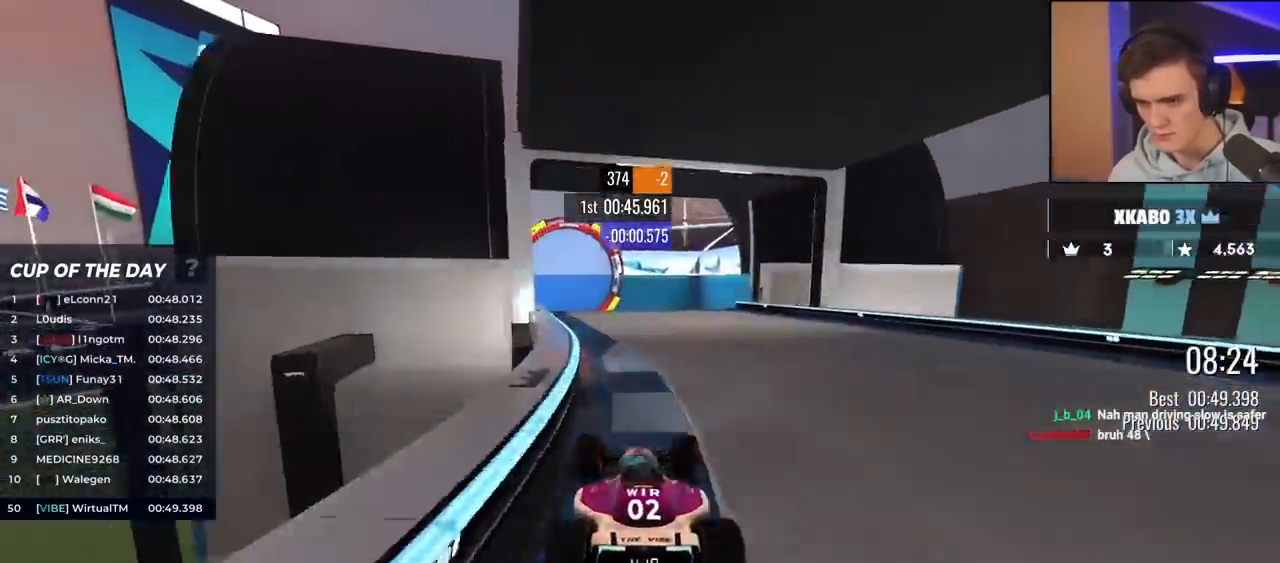
{"keys": ["up"], "events": [[100, "left", "up"]]}
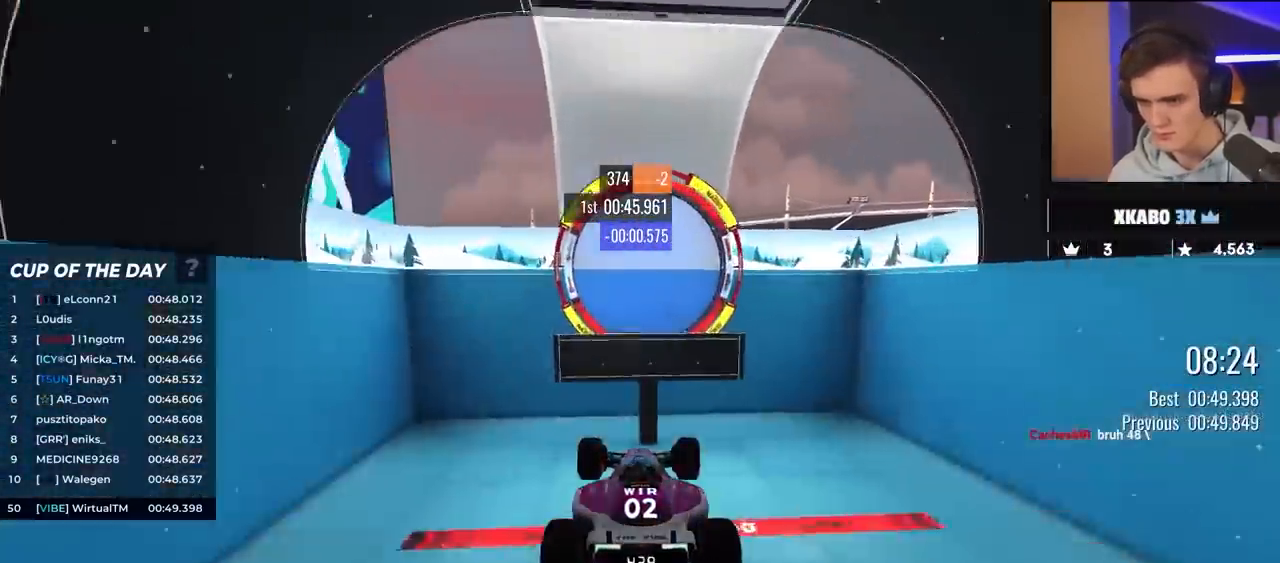
{"keys": ["up"], "events": [[33, "brake", "down"], [33, "right", "down"], [183, "brake", "up"], [217, "right", "up"]]}
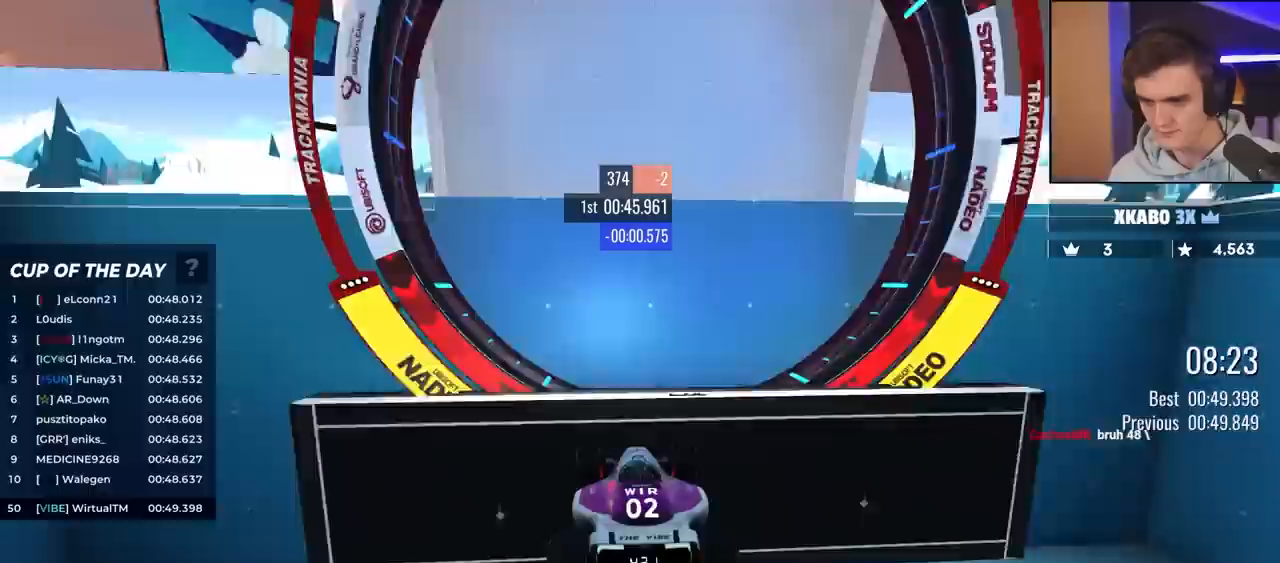
{"keys": ["up"], "events": []}
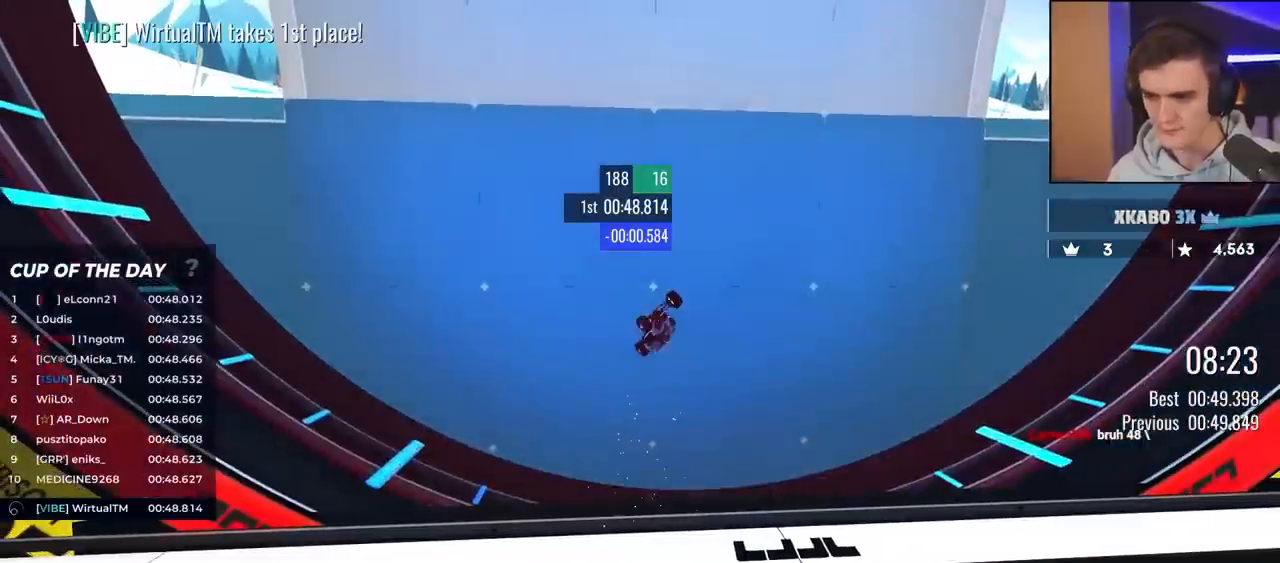
{"keys": ["up"], "events": []}
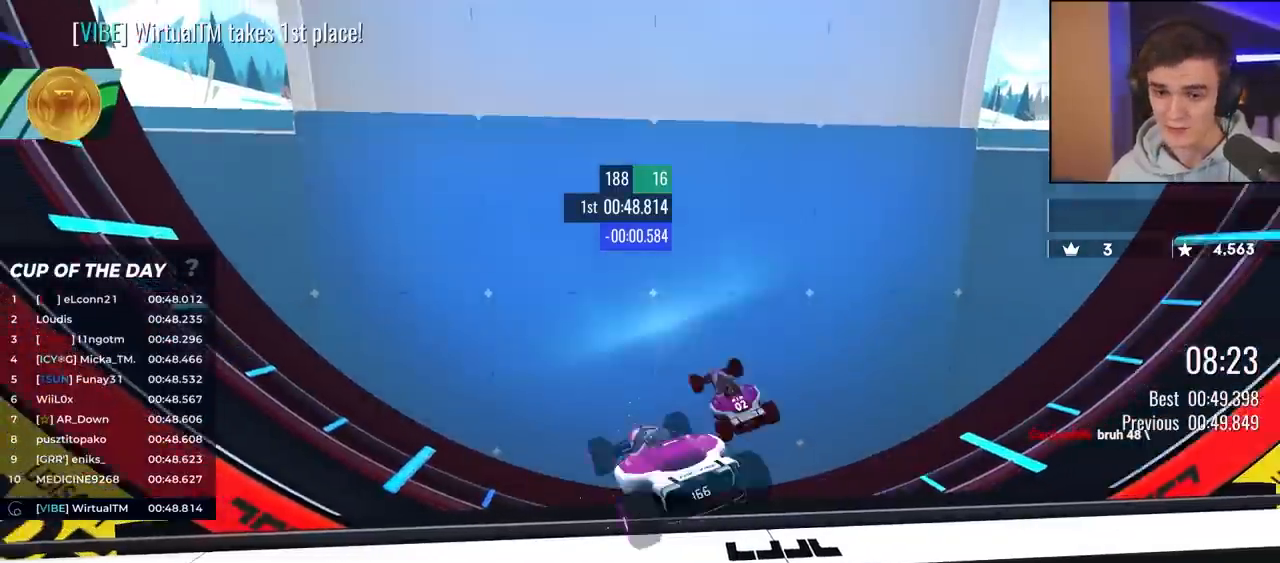
{"keys": [], "events": [[183, "up", "up"]]}
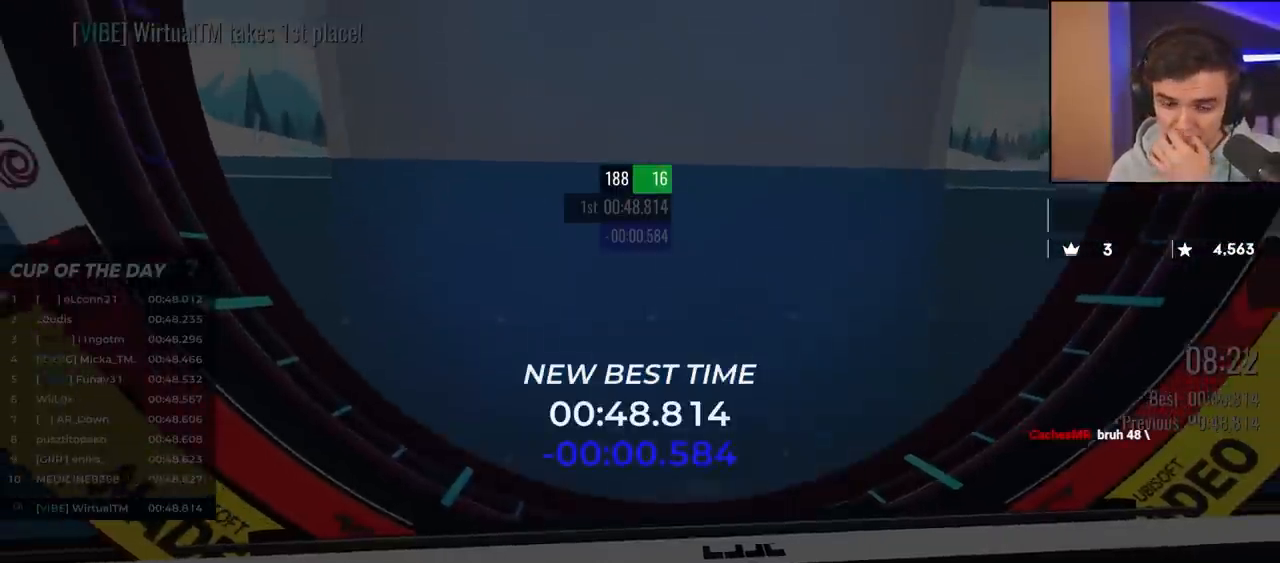
{"keys": [], "events": []}
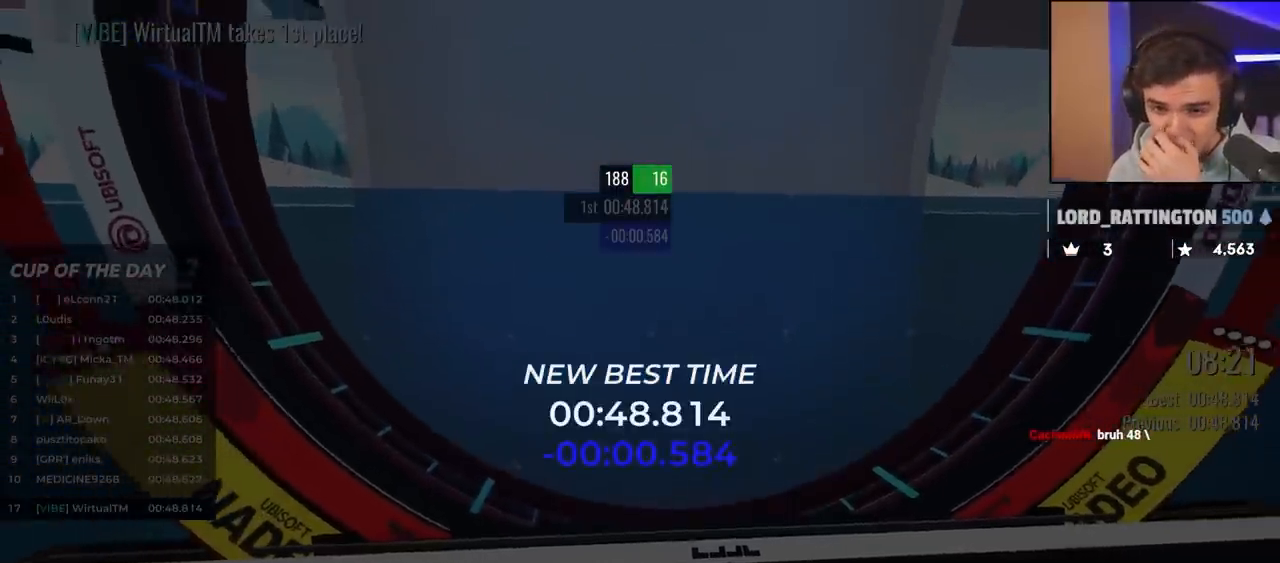
{"keys": [], "events": []}
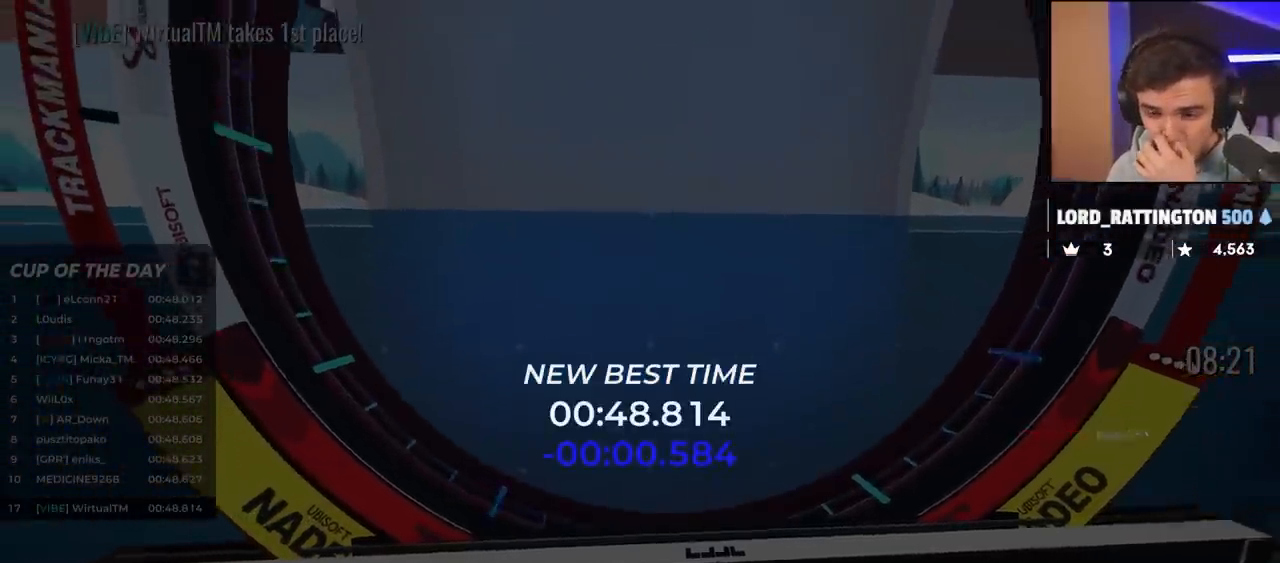
{"keys": ["up"], "events": [[183, "up", "down"]]}
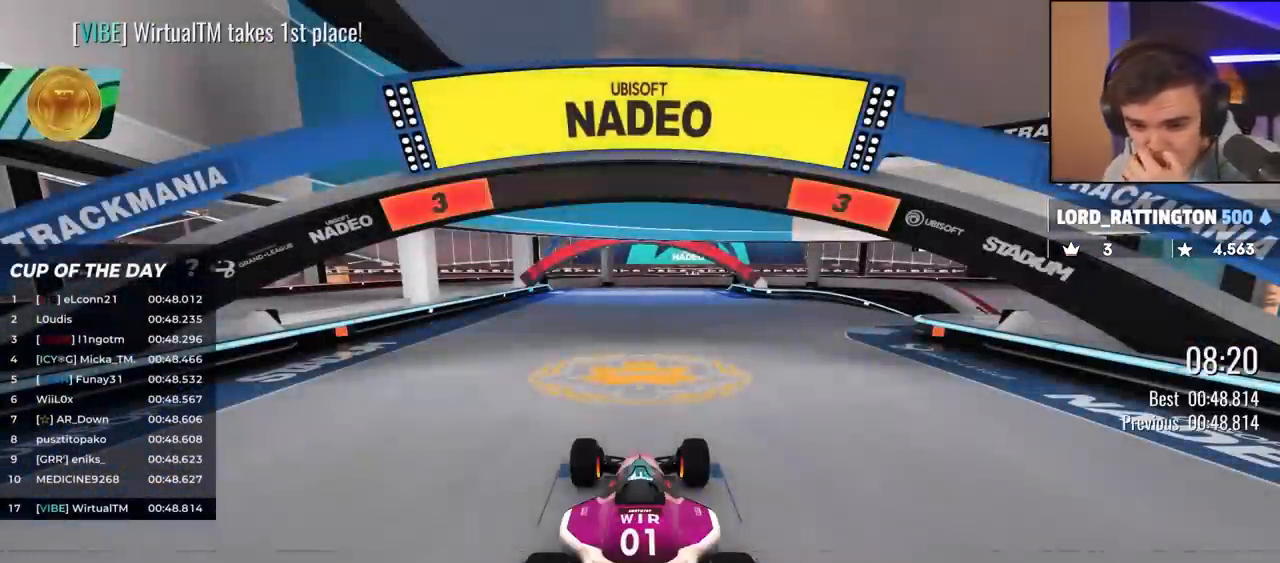
{"keys": ["up"], "events": []}
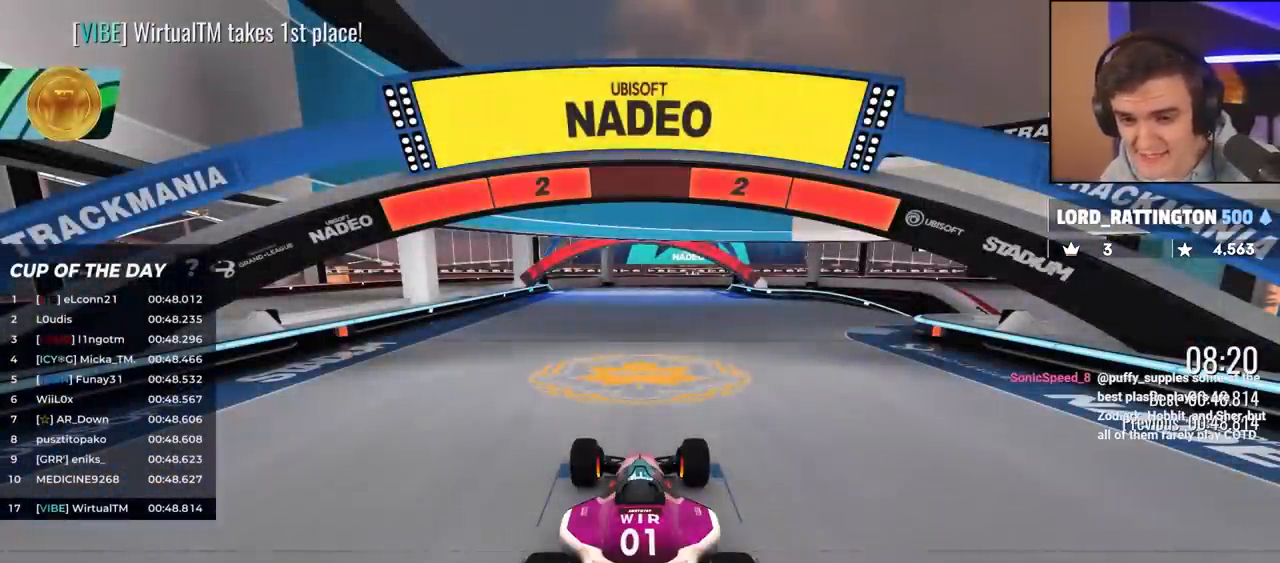
{"keys": ["up"], "events": []}
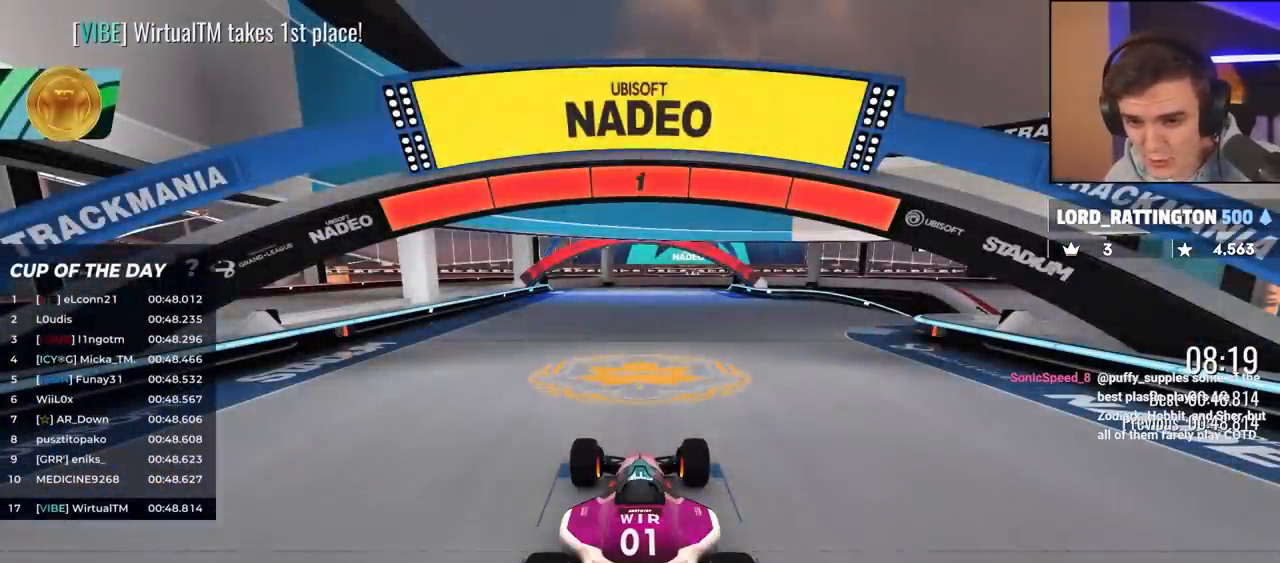
{"keys": ["right", "up"], "events": [[367, "right", "down"]]}
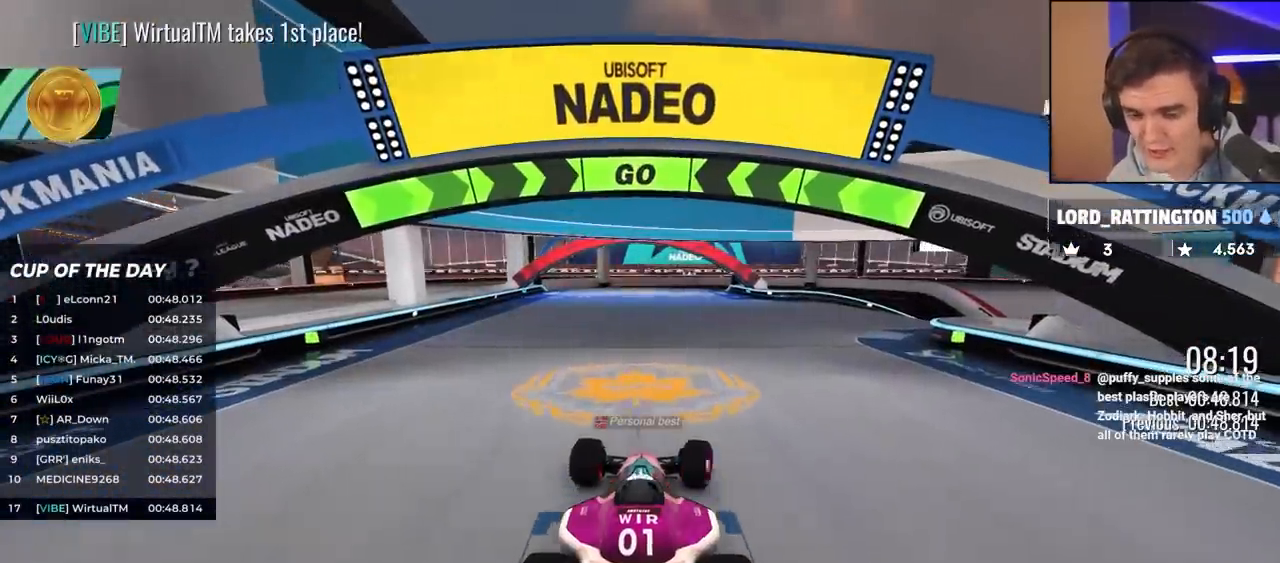
{"keys": ["right", "up"], "events": [[50, "right", "up"], [100, "right", "down"], [267, "right", "up"], [367, "right", "down"]]}
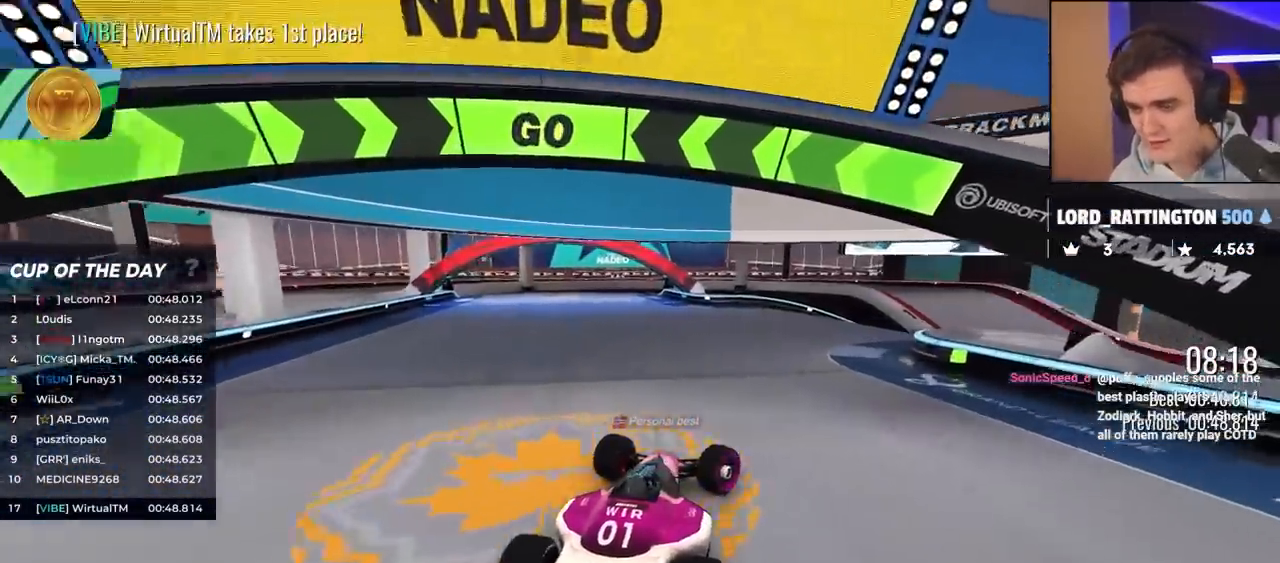
{"keys": ["up"], "events": [[50, "right", "up"], [133, "right", "down"], [283, "right", "up"]]}
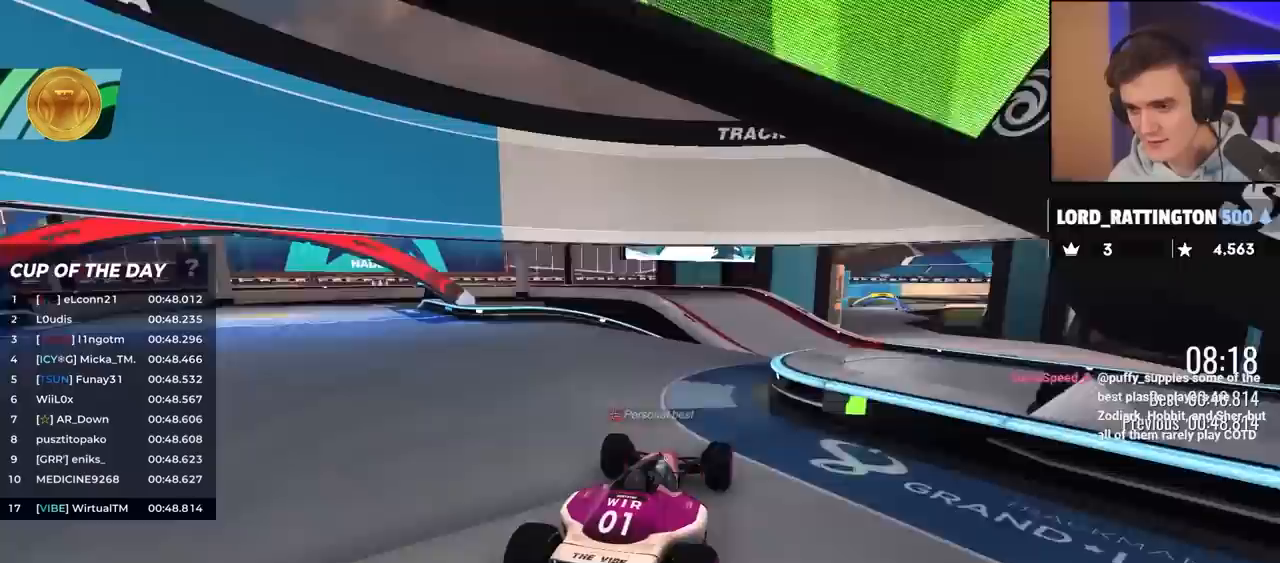
{"keys": ["right", "up"], "events": [[300, "left", "down"], [350, "left", "up"], [433, "right", "down"]]}
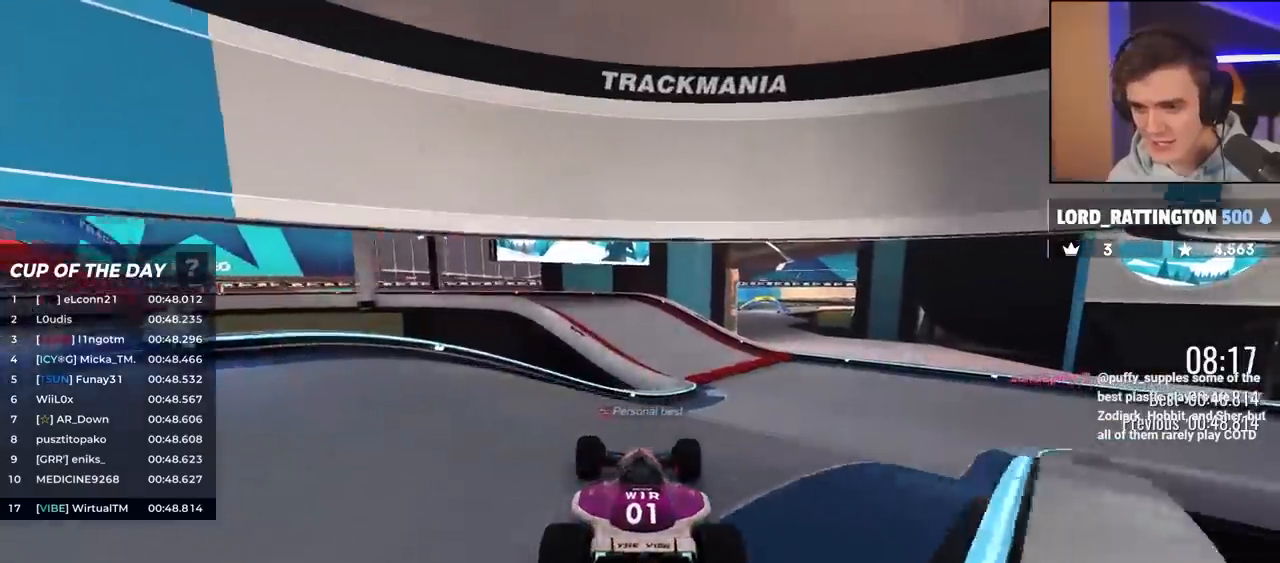
{"keys": ["right", "up"], "events": []}
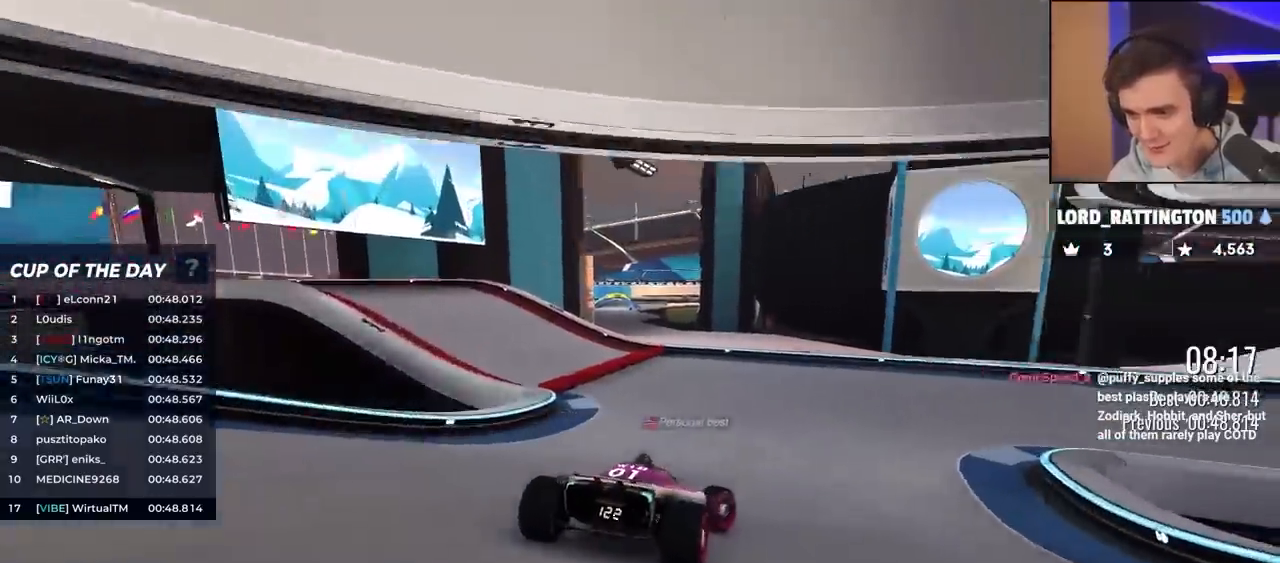
{"keys": ["right", "up"], "events": []}
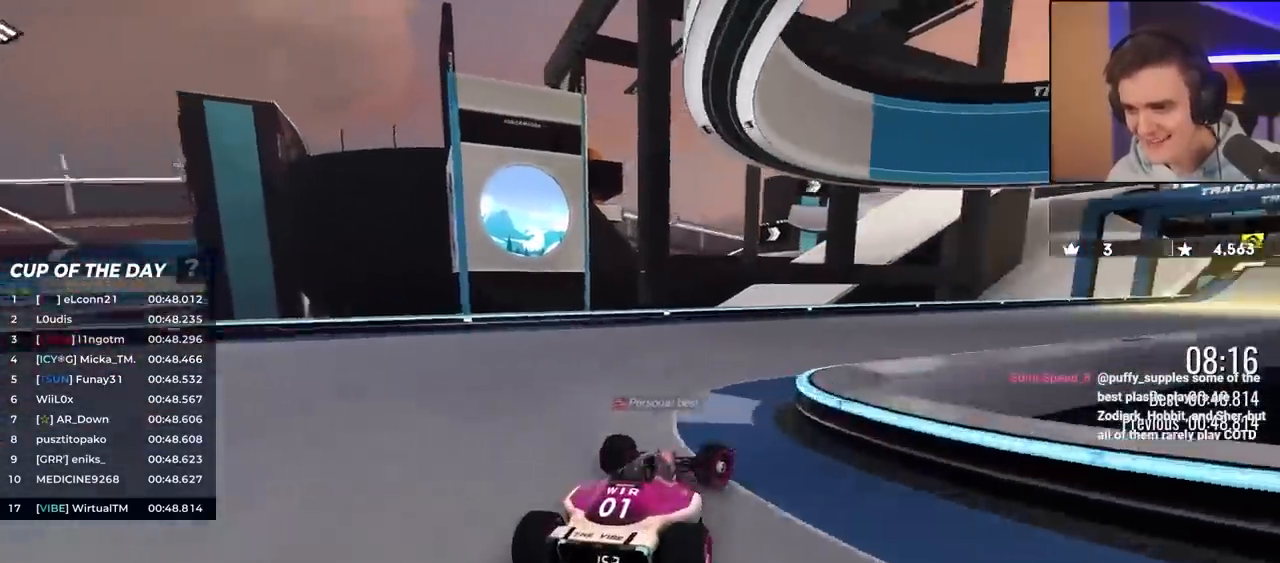
{"keys": ["right", "up"], "events": []}
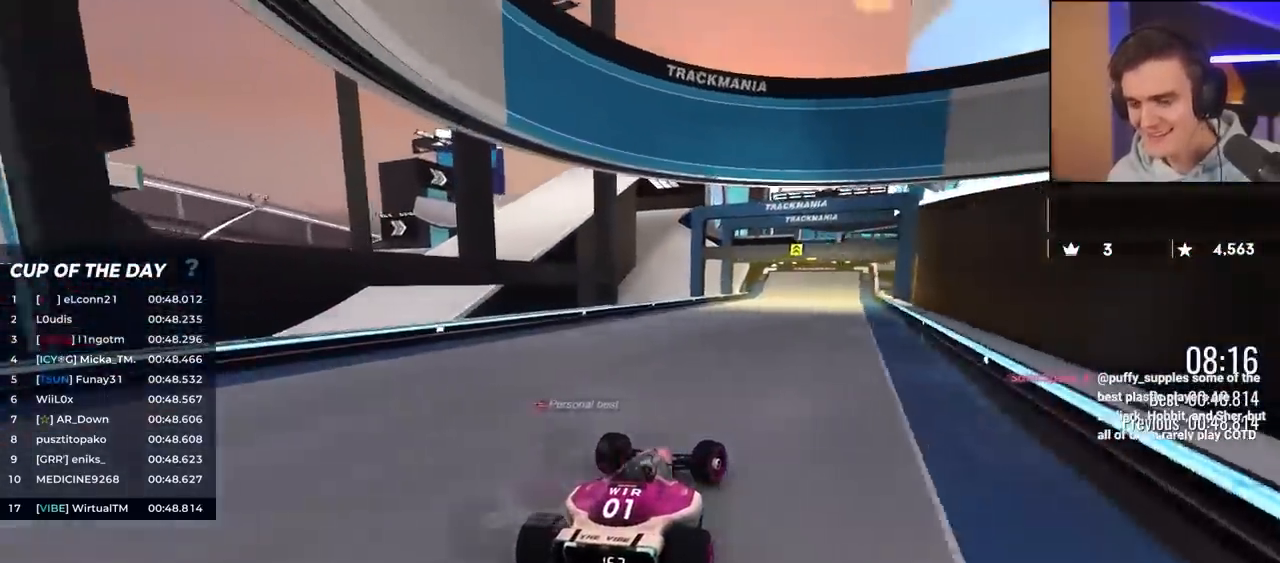
{"keys": ["up"], "events": [[33, "right", "up"]]}
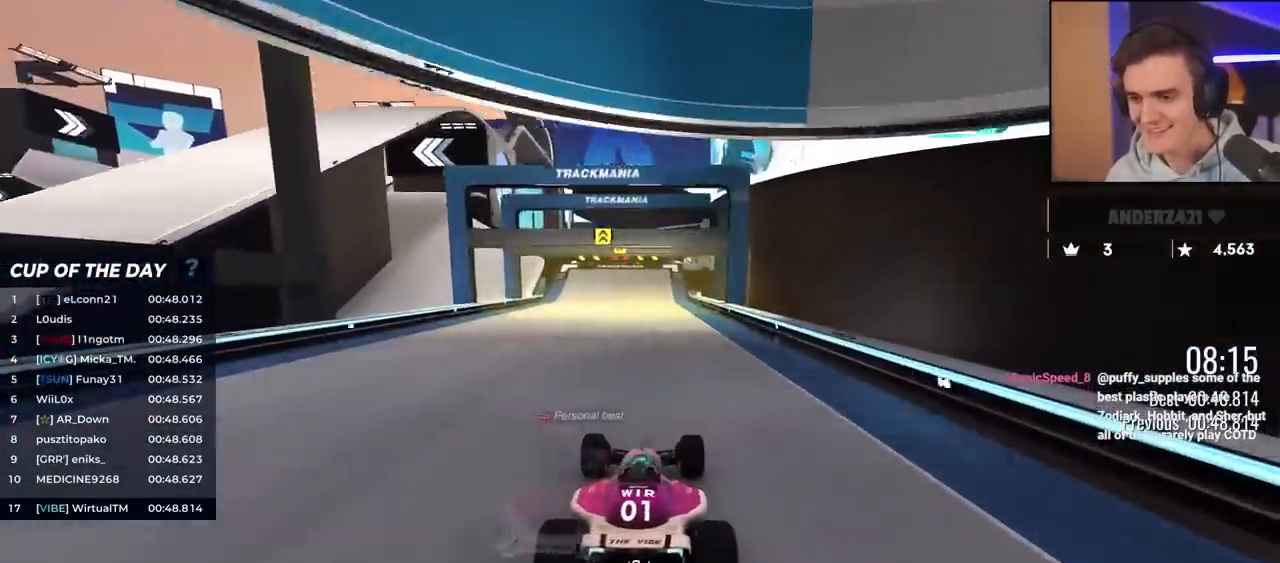
{"keys": ["up"], "events": [[383, "left", "down"], [467, "left", "up"]]}
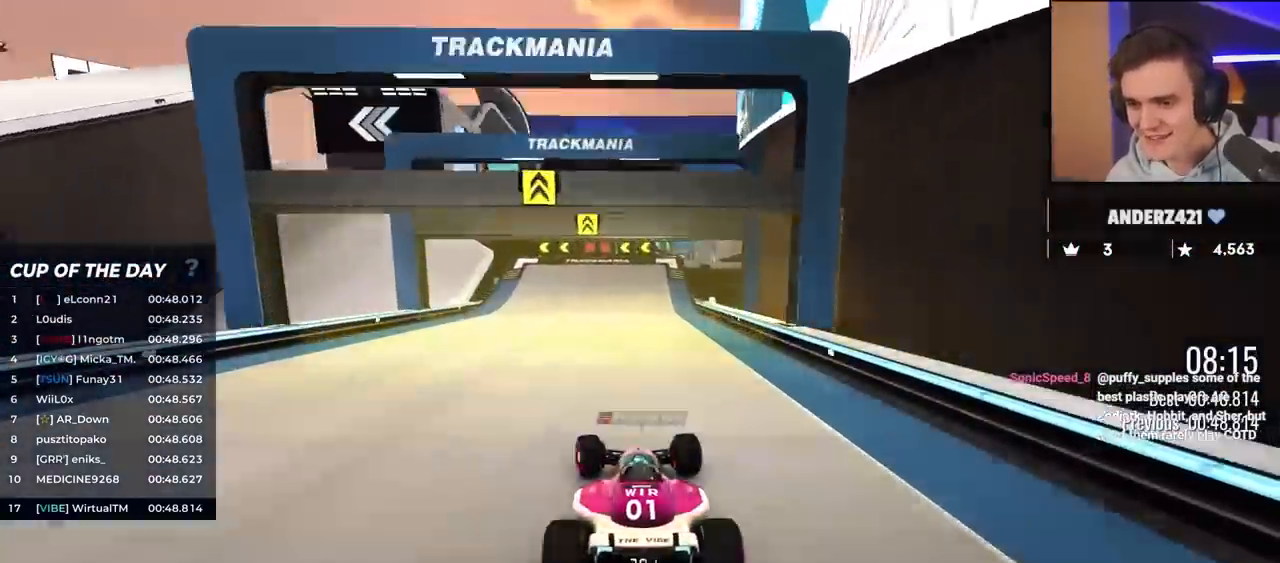
{"keys": ["left", "up"], "events": [[117, "left", "down"]]}
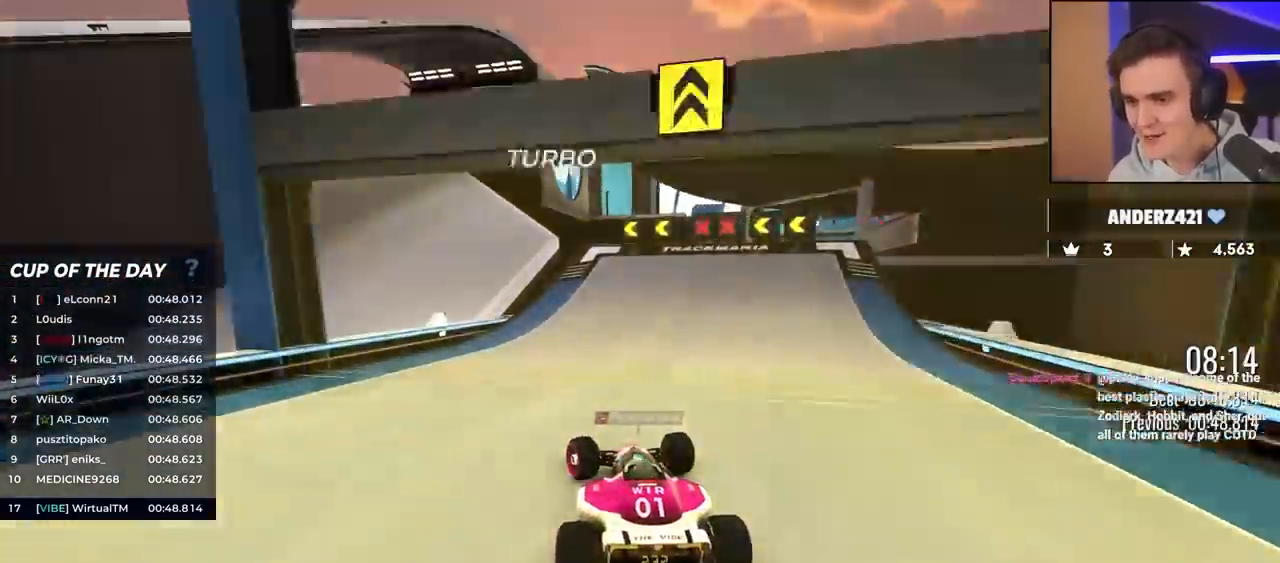
{"keys": ["up"], "events": [[150, "left", "up"], [233, "left", "down"], [333, "left", "up"]]}
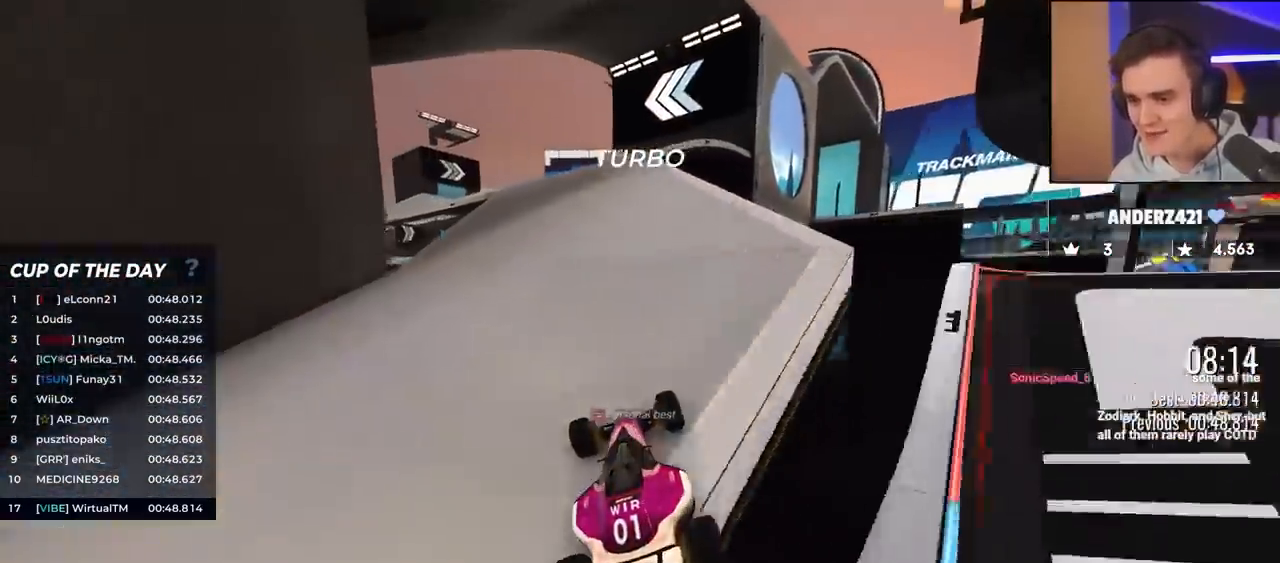
{"keys": ["up"], "events": [[17, "left", "down"], [117, "left", "up"], [350, "left", "down"], [433, "left", "up"]]}
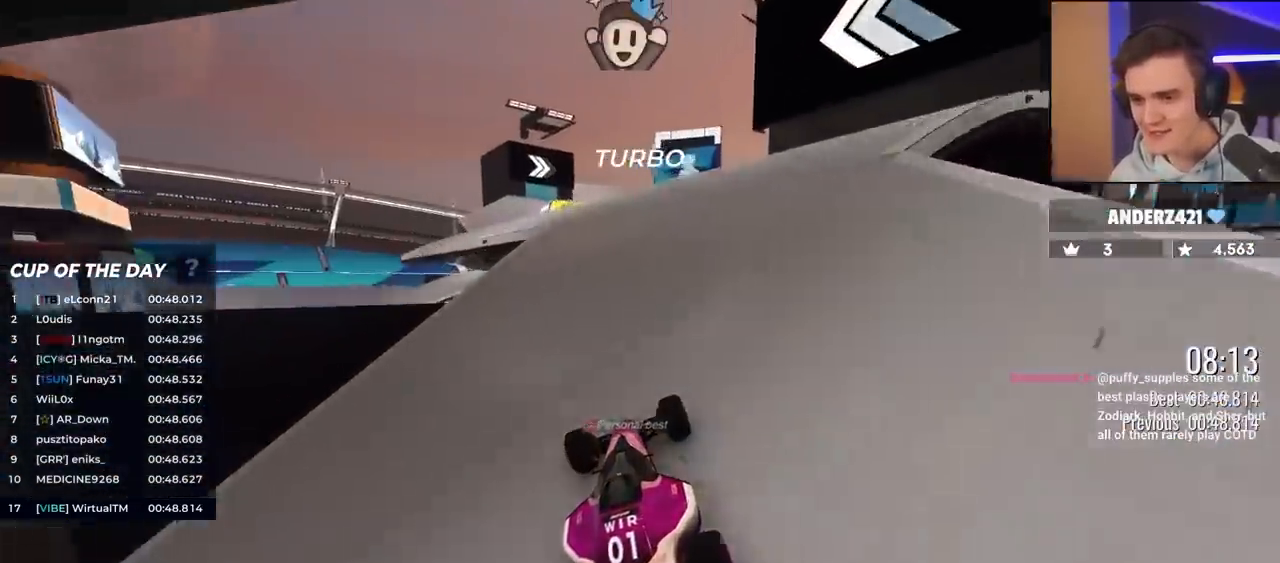
{"keys": ["up"], "events": [[167, "left", "down"], [367, "left", "up"]]}